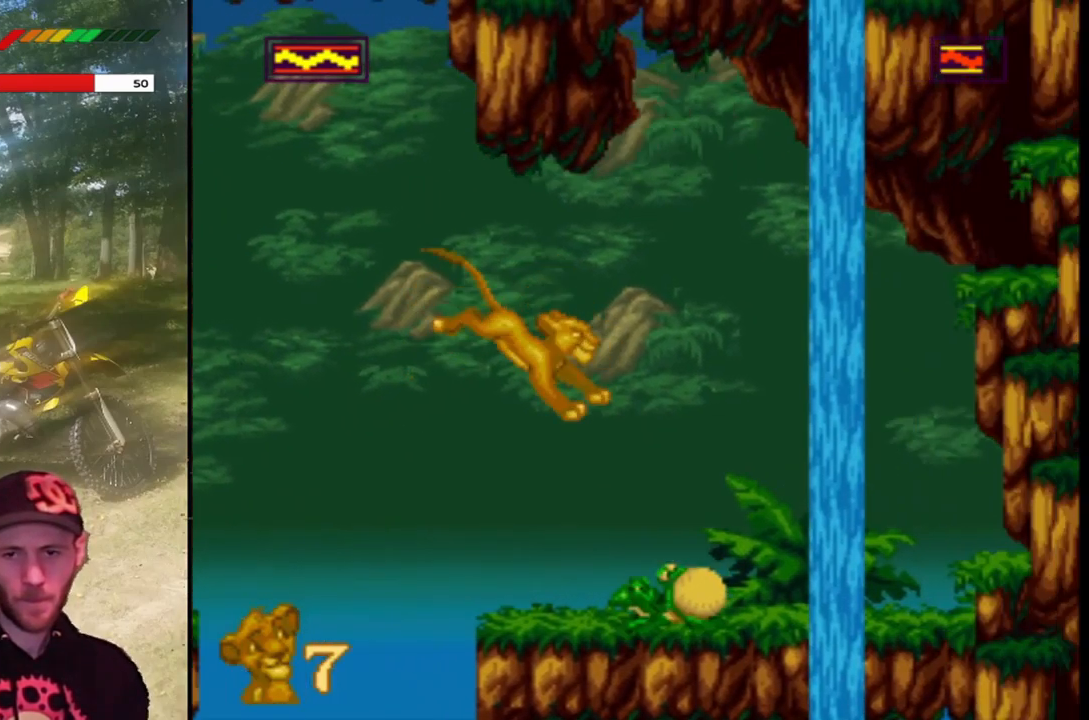
Gameplay with a controller (PlayStation layout); each line is a JSON object with the inputs held at the frame after it. "events" lists button and stick changes between this image and that frame as [ms after this image, input, new state], when the widget could be followed in between. Not read: right_stick.
{"buttons": ["SQUARE"], "left_stick": "center", "events": [[333, "CROSS", "up"], [333, "DPAD_RIGHT", "up"]]}
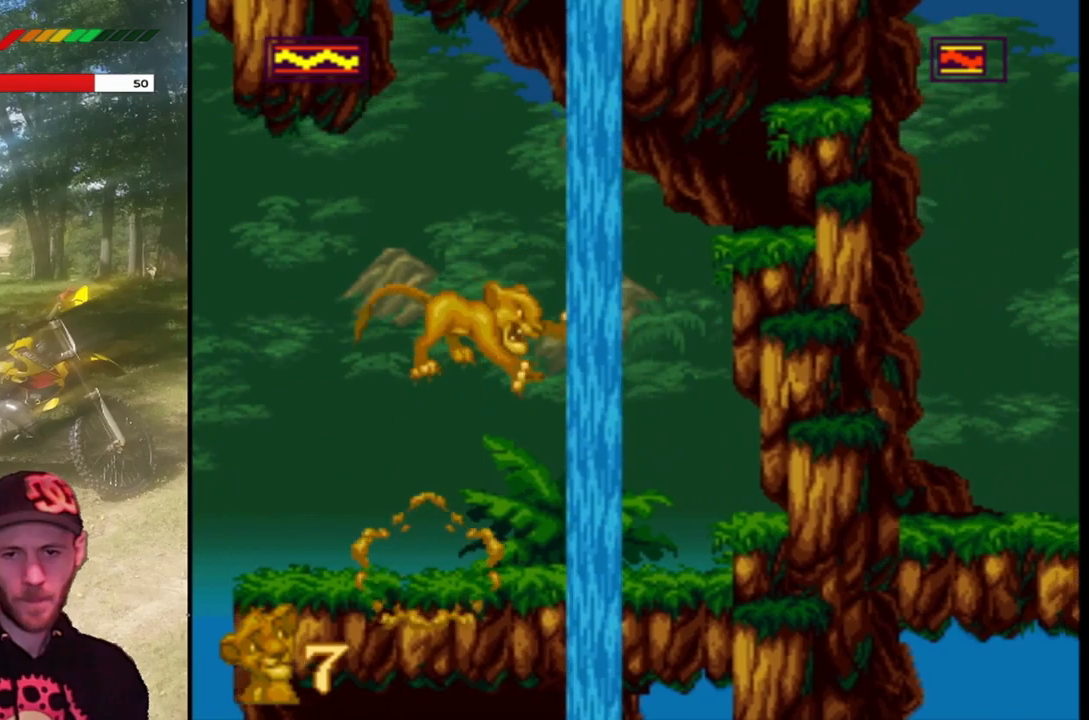
{"buttons": ["CROSS", "SQUARE", "DPAD_RIGHT"], "left_stick": "center", "events": [[300, "DPAD_RIGHT", "down"], [400, "CROSS", "down"]]}
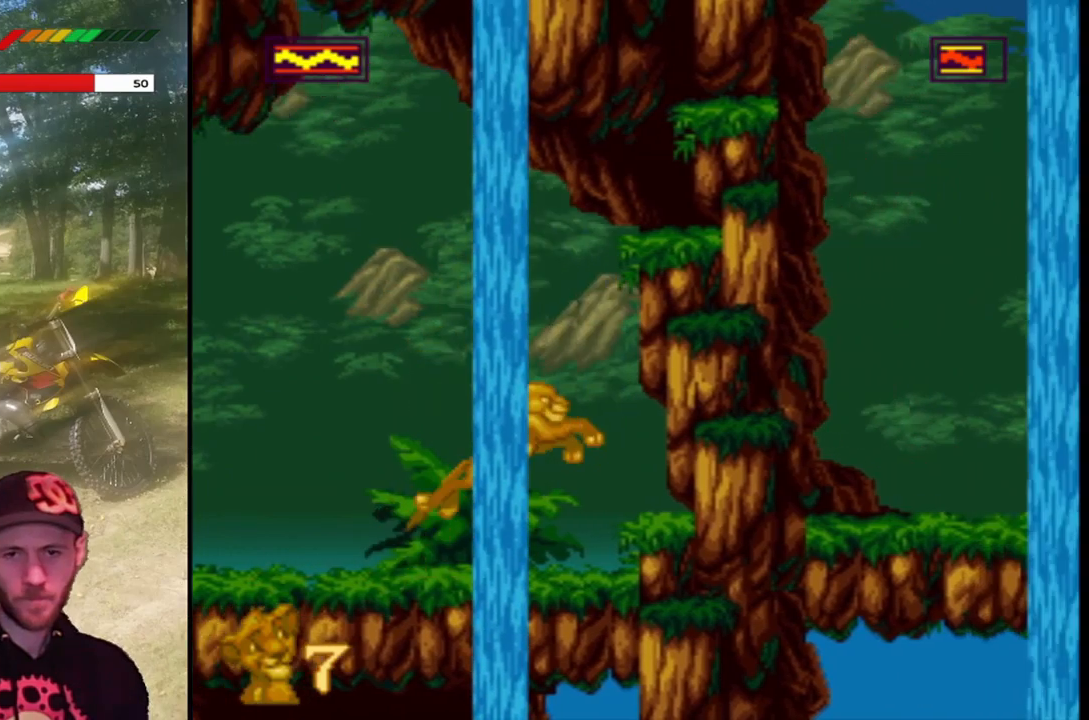
{"buttons": ["SQUARE", "DPAD_RIGHT"], "left_stick": "center", "events": [[501, "CROSS", "up"]]}
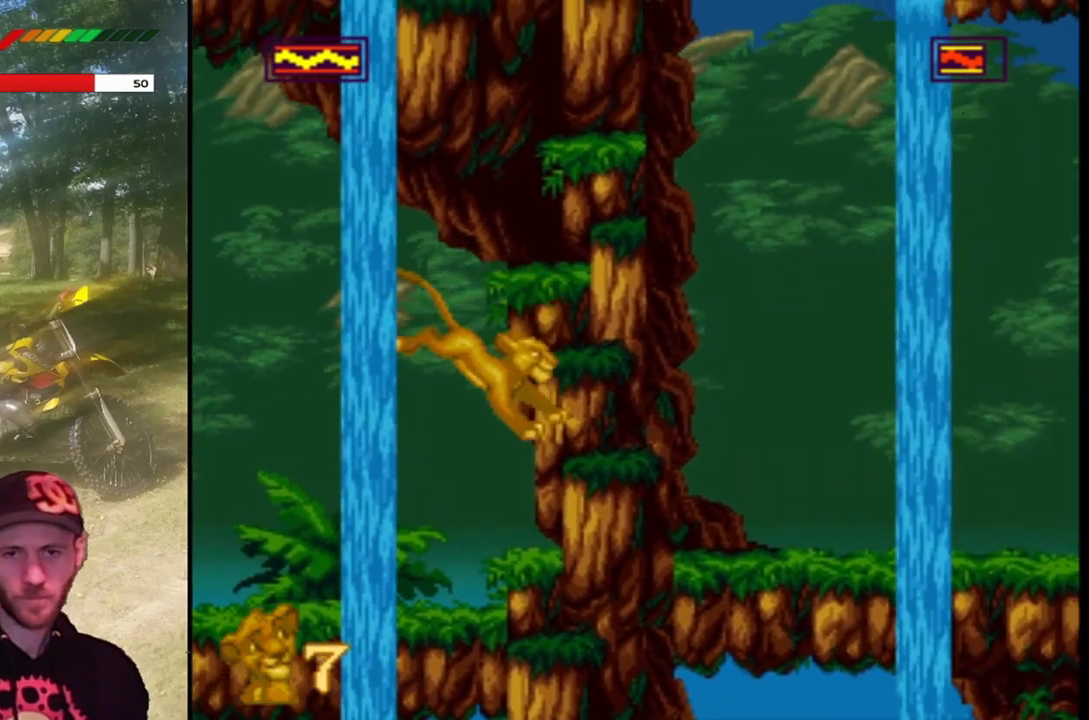
{"buttons": ["SQUARE", "DPAD_LEFT"], "left_stick": "center", "events": [[100, "DPAD_RIGHT", "up"], [300, "DPAD_LEFT", "down"]]}
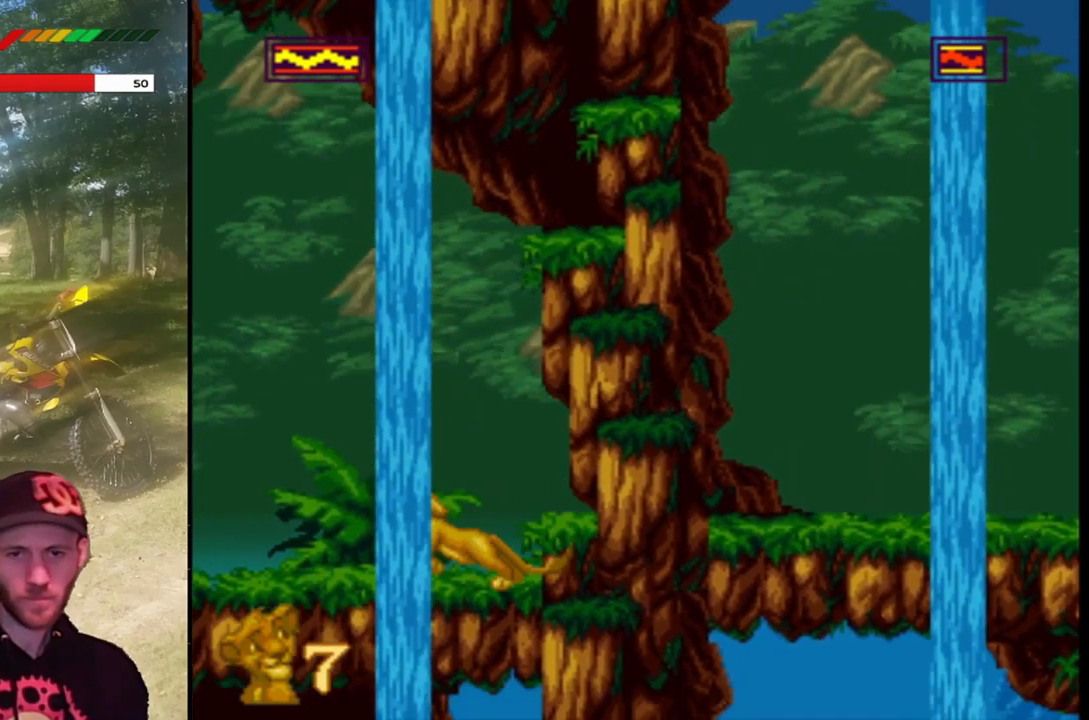
{"buttons": ["SQUARE"], "left_stick": "center", "events": [[34, "DPAD_LEFT", "up"], [234, "DPAD_LEFT", "down"], [367, "DPAD_LEFT", "up"]]}
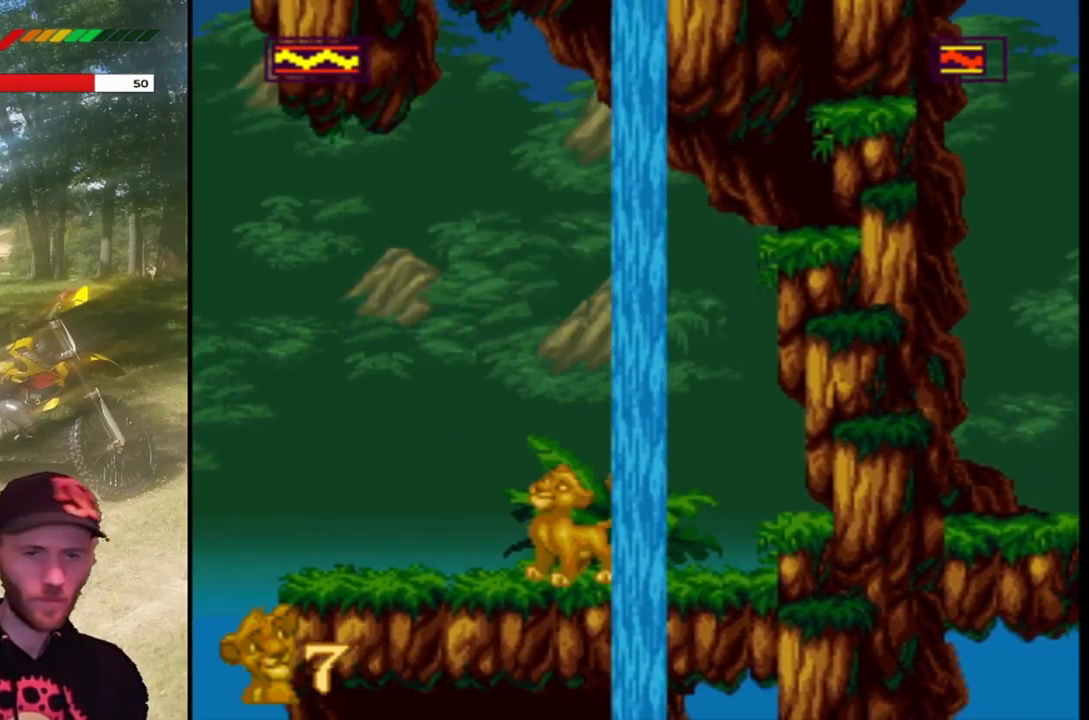
{"buttons": ["CROSS", "SQUARE", "DPAD_LEFT"], "left_stick": "center", "events": [[167, "DPAD_LEFT", "down"], [400, "CROSS", "down"]]}
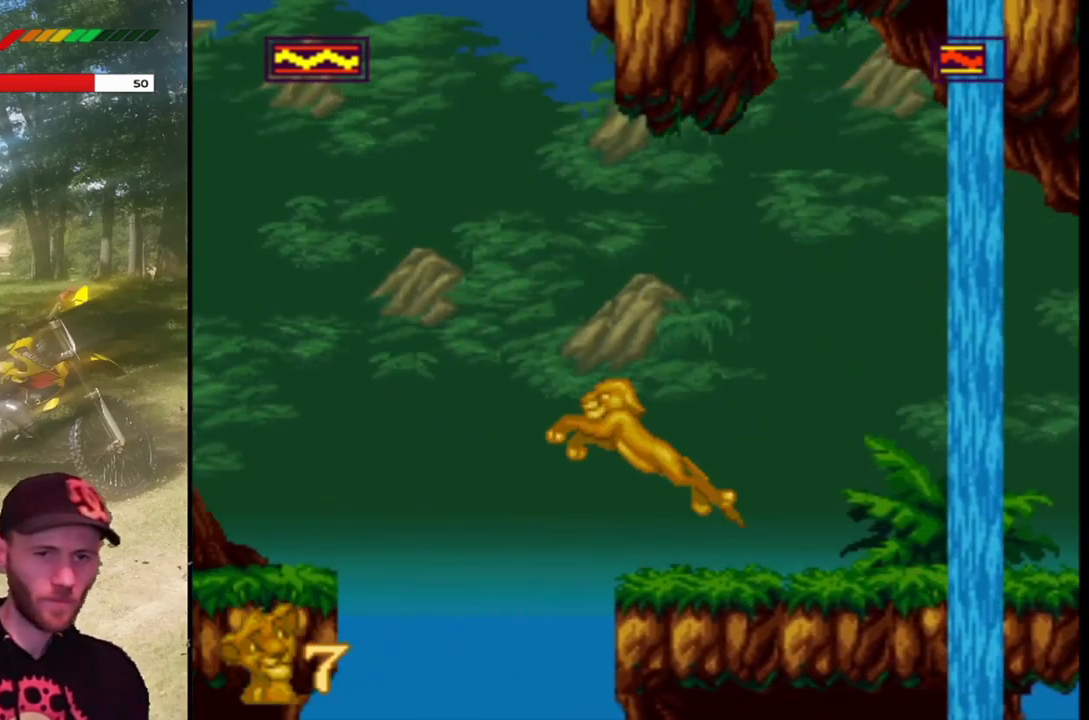
{"buttons": ["CROSS", "SQUARE", "DPAD_LEFT"], "left_stick": "center", "events": []}
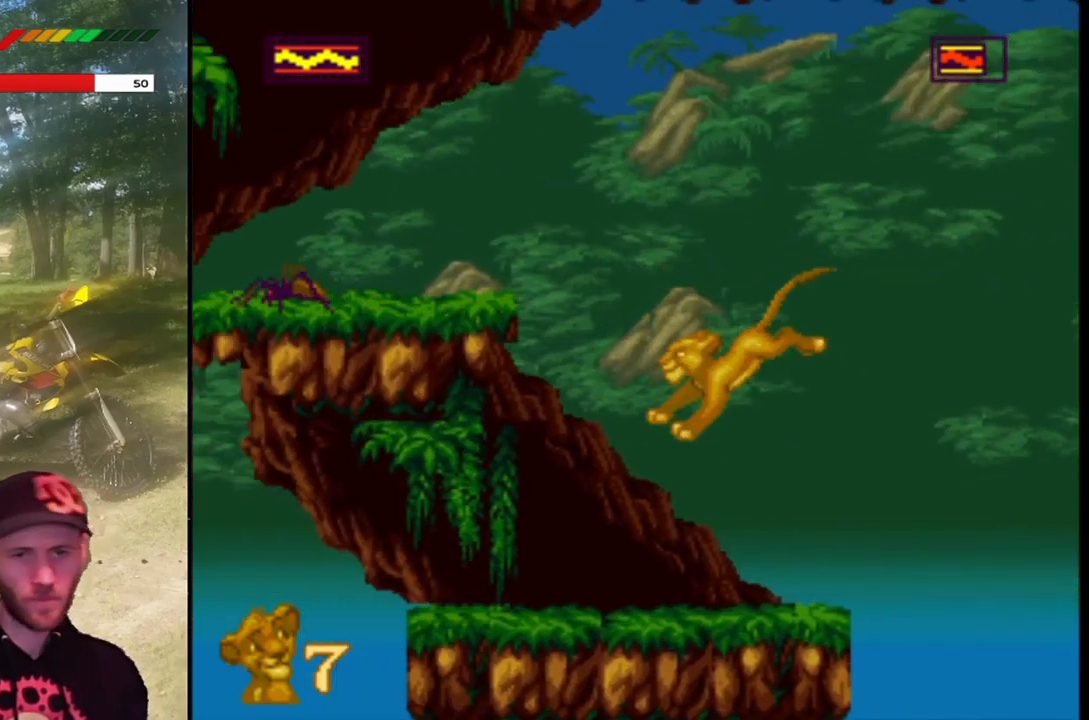
{"buttons": ["CROSS", "SQUARE"], "left_stick": "center", "events": [[33, "CROSS", "up"], [167, "DPAD_LEFT", "up"], [367, "CROSS", "down"]]}